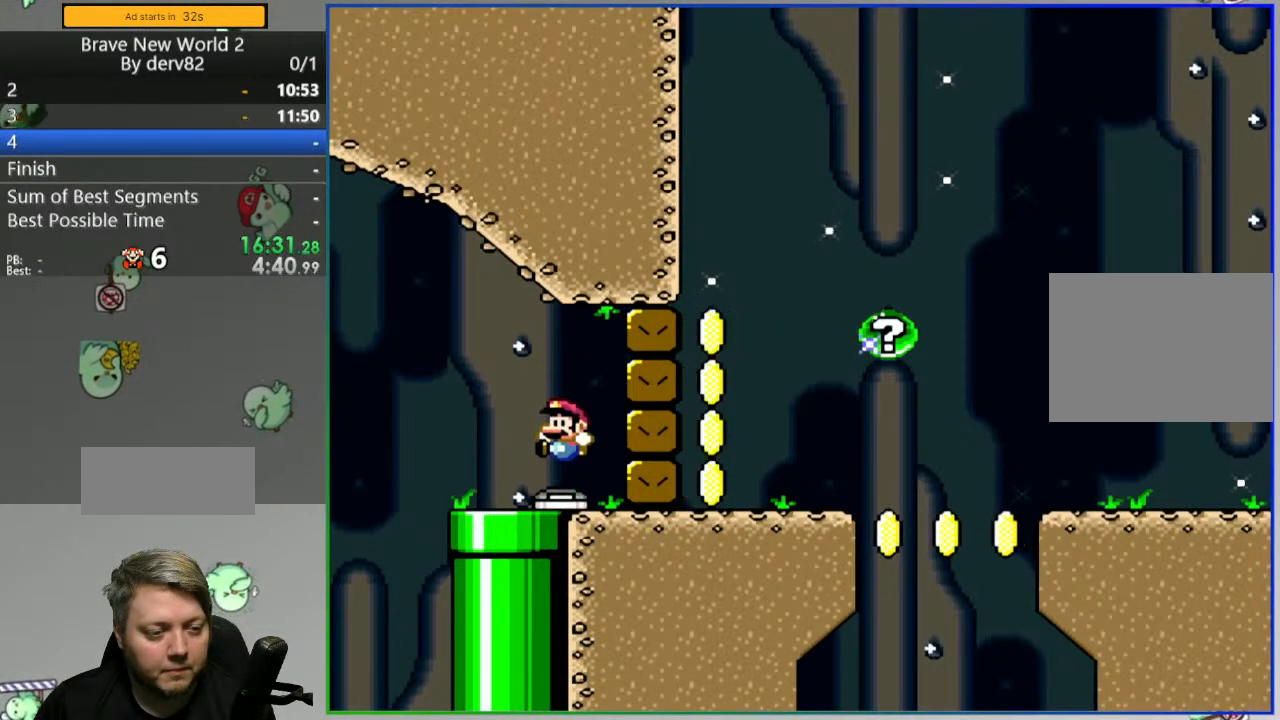
Gameplay with a controller (Nintendo layout); each line is a JSON object with the inputs held at the frame after it. "events" lists button and stick changes between this image and that frame as [ms after this image, input, new state], when the widget could be followed in between. Not read: L3 R3.
{"buttons": ["Y", "DPAD_RIGHT"], "events": [[17, "DPAD_RIGHT", "down"], [183, "Y", "down"]]}
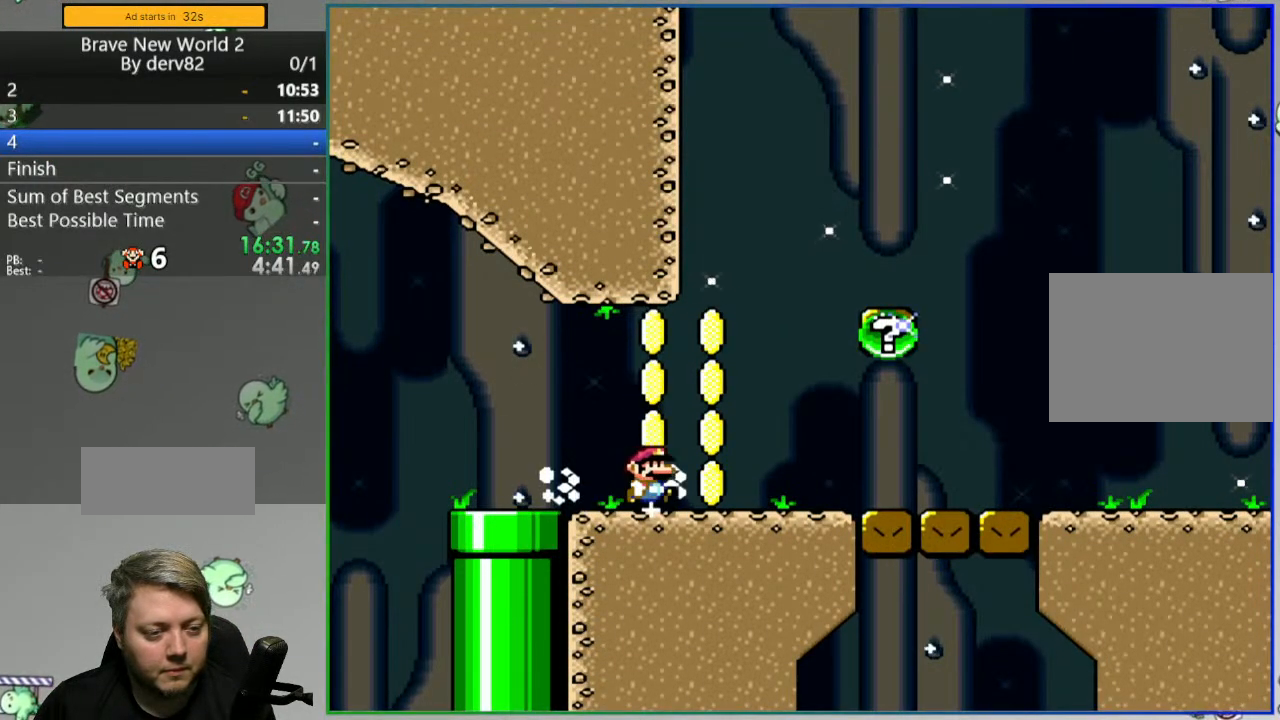
{"buttons": ["Y", "DPAD_RIGHT"], "events": [[167, "A", "down"], [250, "A", "up"], [350, "A", "down"], [483, "A", "up"]]}
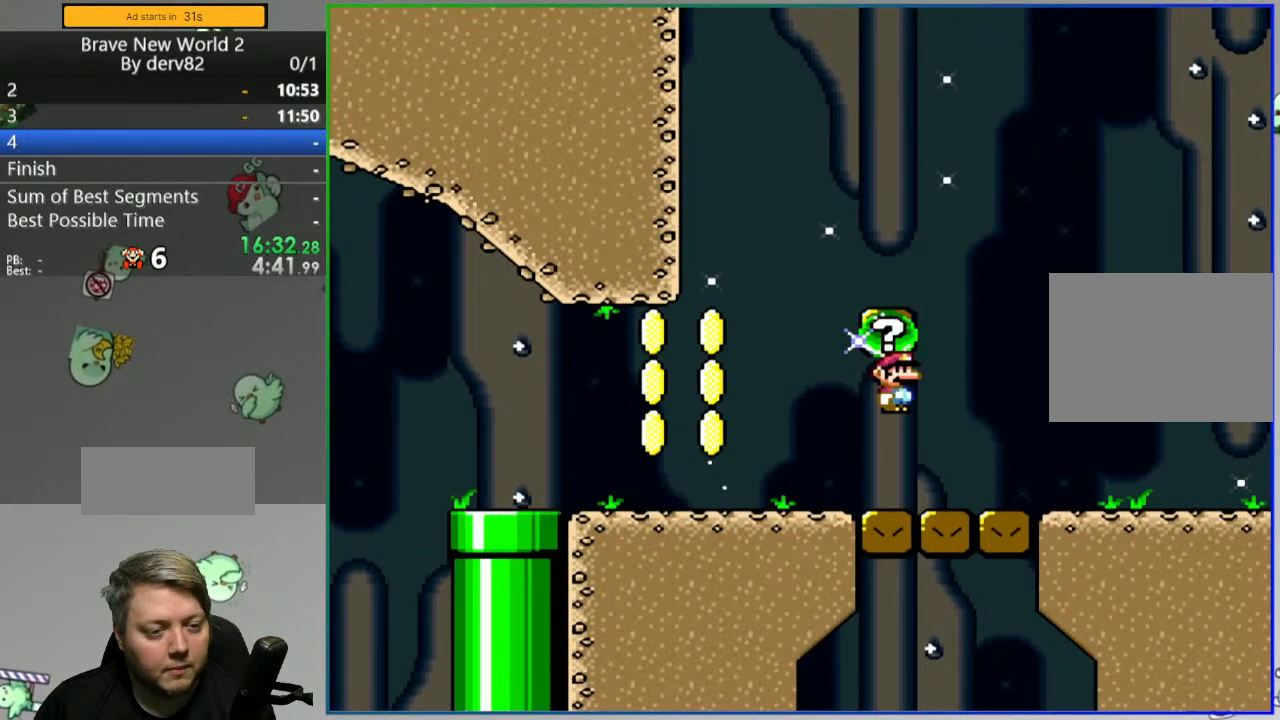
{"buttons": ["A", "Y", "DPAD_LEFT"], "events": [[67, "DPAD_RIGHT", "up"], [133, "DPAD_LEFT", "down"], [467, "A", "down"]]}
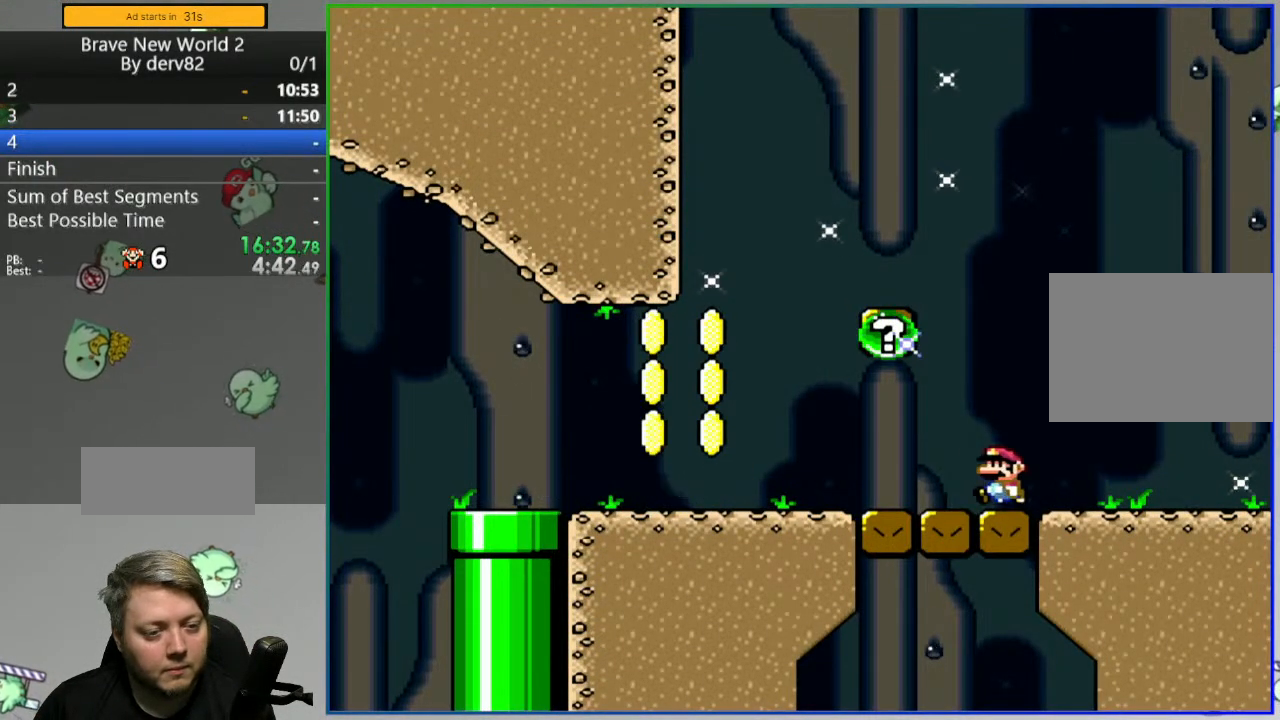
{"buttons": ["Y", "DPAD_RIGHT"], "events": [[283, "A", "up"], [467, "DPAD_LEFT", "up"], [483, "DPAD_RIGHT", "down"]]}
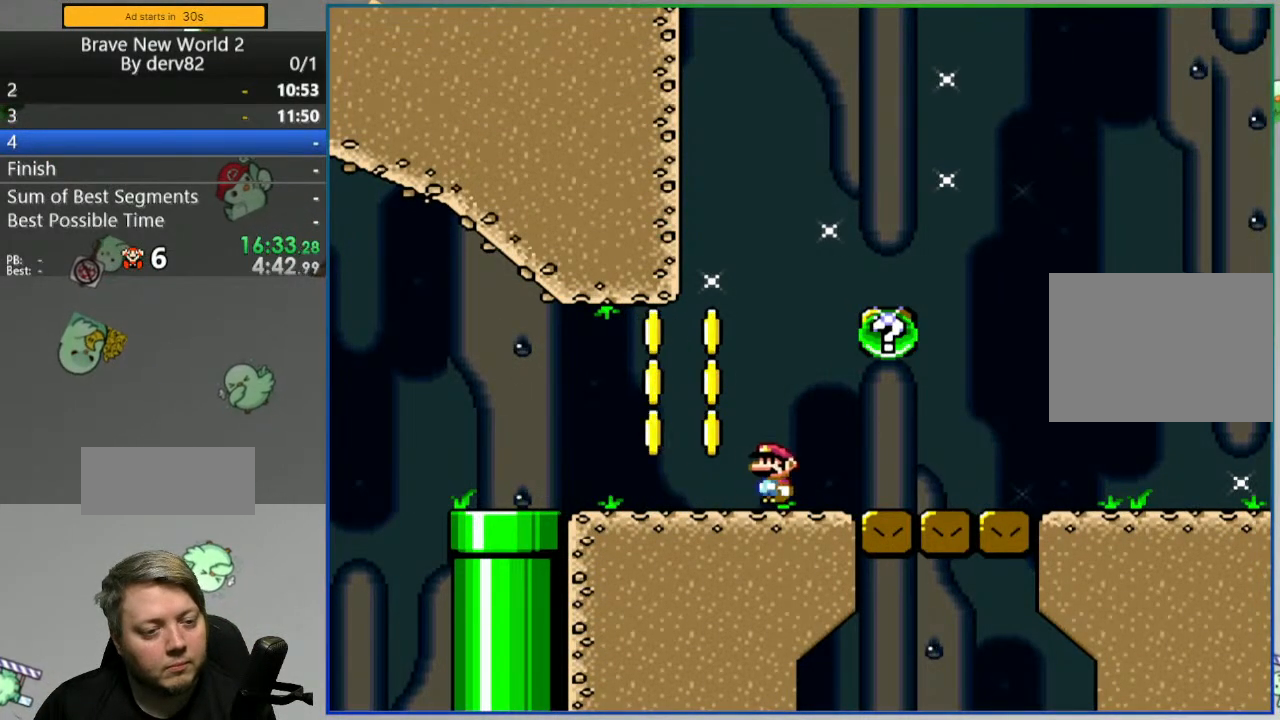
{"buttons": ["A", "Y", "DPAD_RIGHT"], "events": [[383, "A", "down"]]}
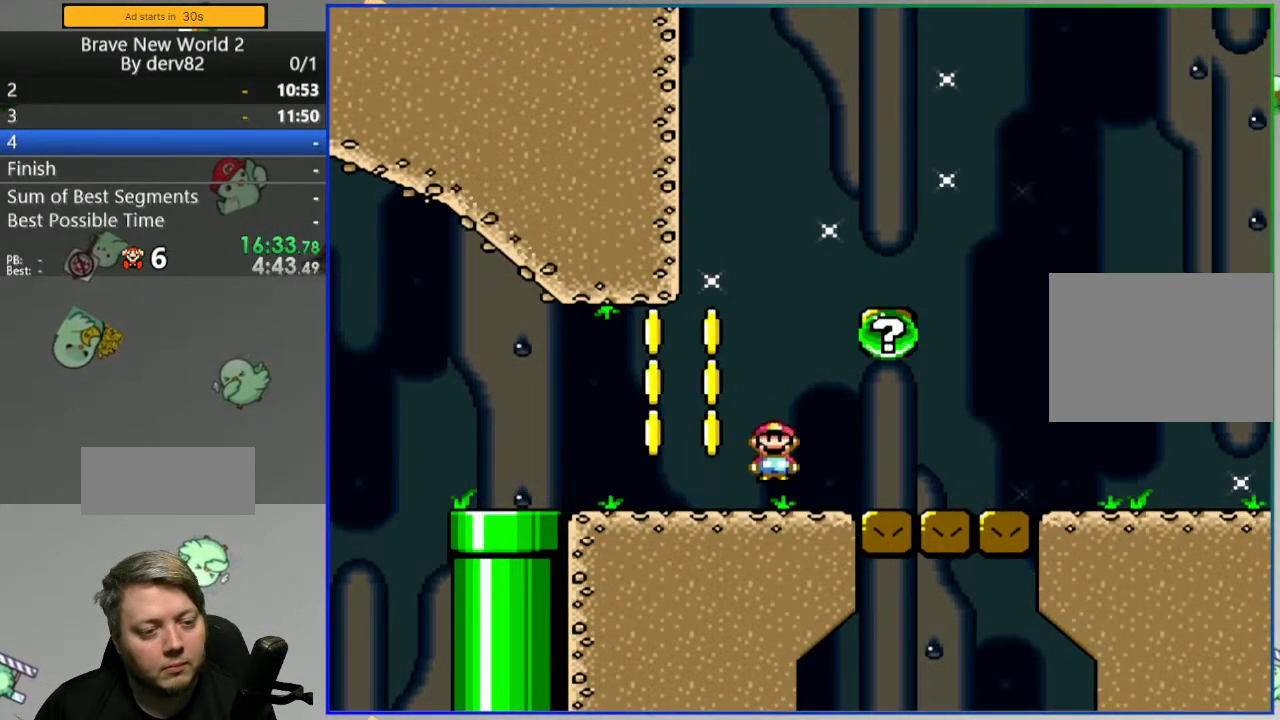
{"buttons": ["Y", "DPAD_LEFT"], "events": [[83, "A", "up"], [367, "DPAD_RIGHT", "up"], [433, "DPAD_LEFT", "down"]]}
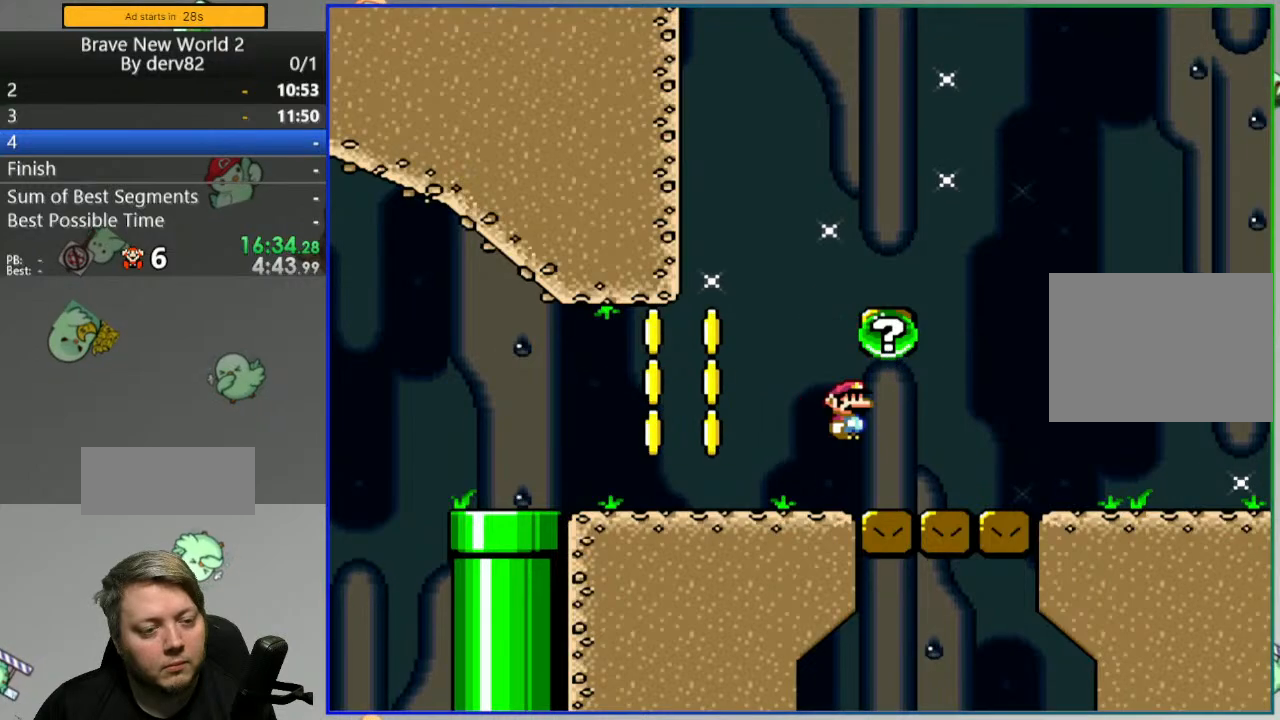
{"buttons": ["A", "Y", "DPAD_RIGHT"], "events": [[183, "DPAD_LEFT", "up"], [217, "DPAD_RIGHT", "down"], [300, "A", "down"], [417, "A", "up"], [467, "A", "down"]]}
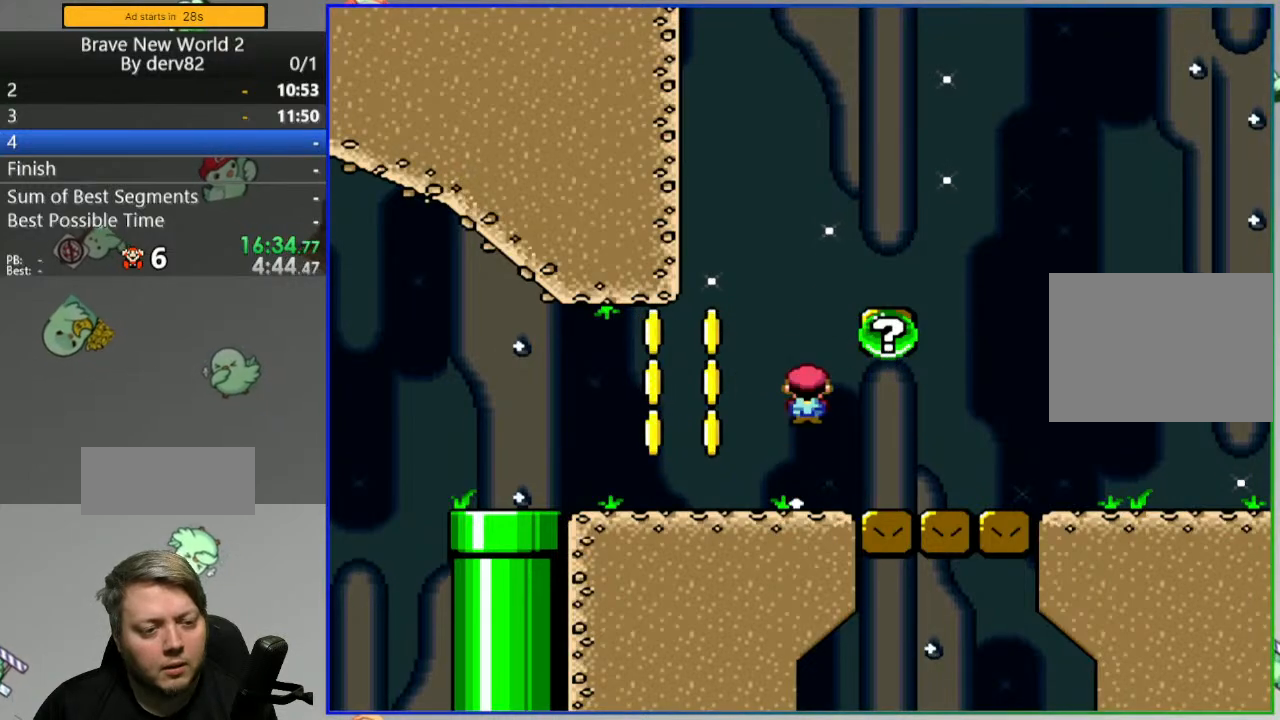
{"buttons": ["Y"], "events": [[100, "A", "up"], [200, "DPAD_RIGHT", "up"], [317, "DPAD_LEFT", "down"], [500, "DPAD_LEFT", "up"]]}
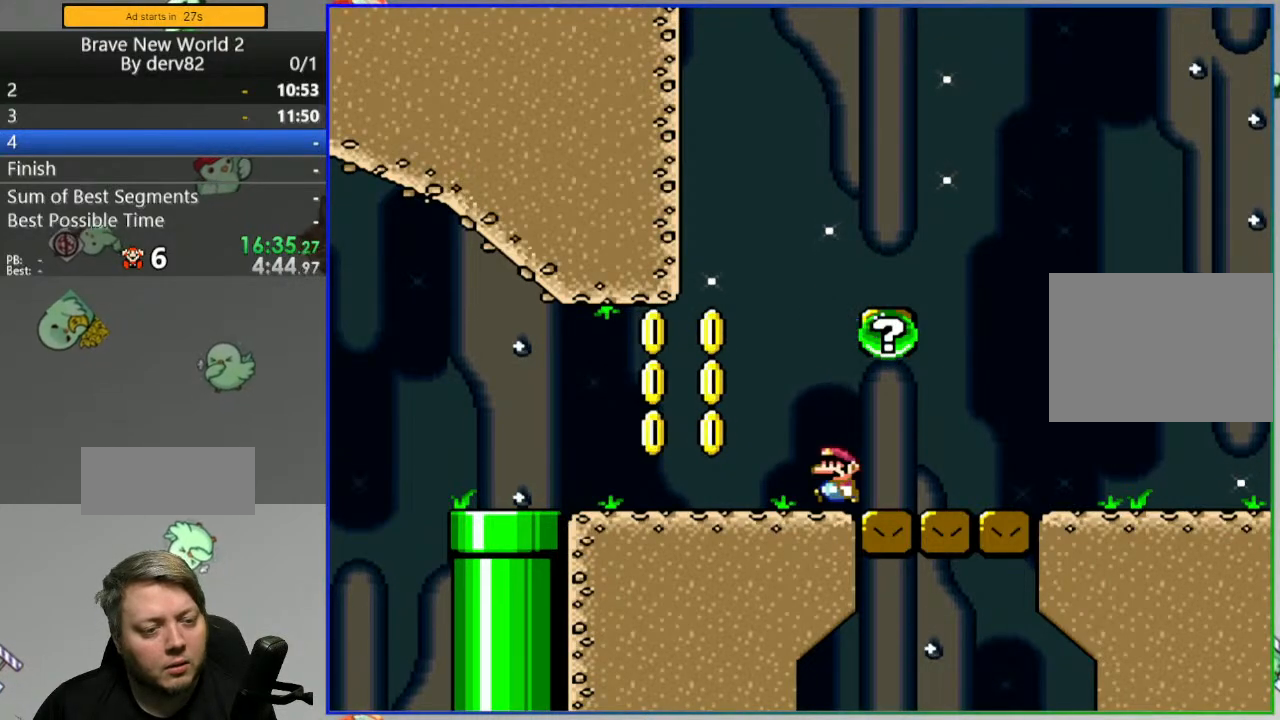
{"buttons": ["Y", "DPAD_LEFT"], "events": [[17, "DPAD_RIGHT", "down"], [117, "A", "down"], [233, "A", "up"], [283, "A", "down"], [333, "DPAD_RIGHT", "up"], [383, "DPAD_LEFT", "down"], [483, "A", "up"]]}
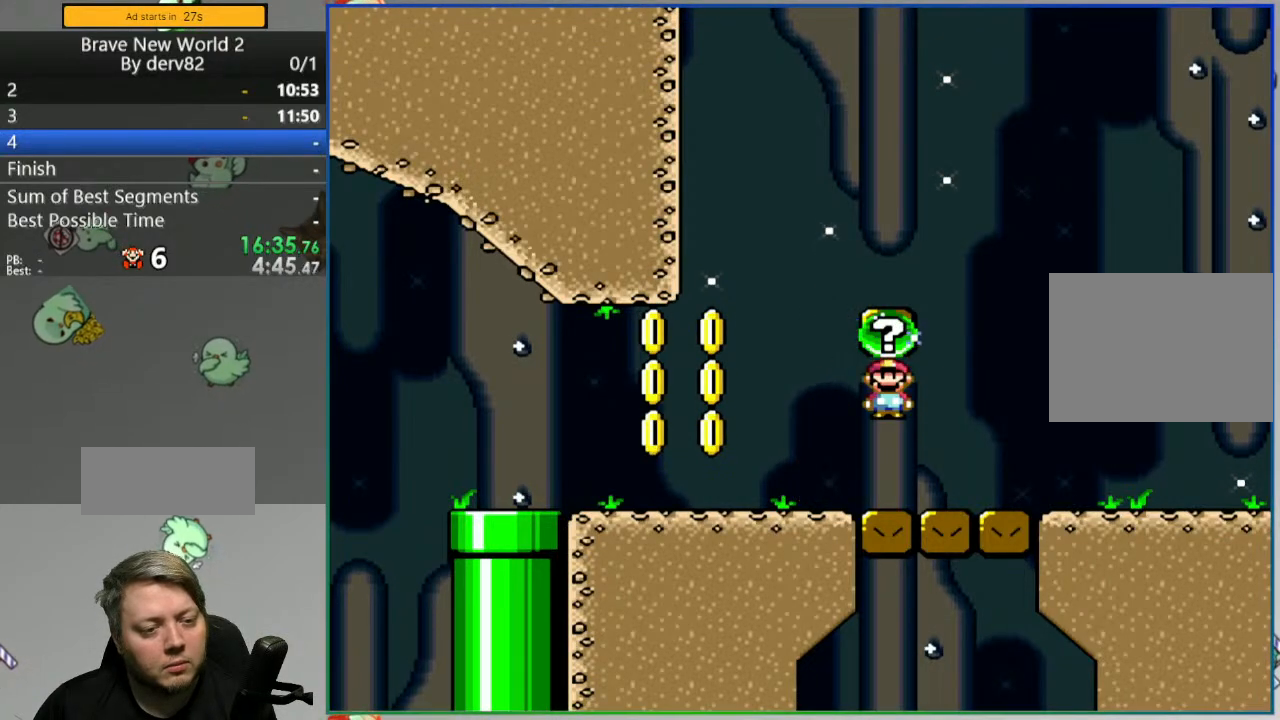
{"buttons": ["Y", "DPAD_RIGHT"], "events": [[183, "A", "down"], [217, "DPAD_LEFT", "up"], [233, "DPAD_RIGHT", "down"], [283, "A", "up"], [383, "A", "down"], [483, "A", "up"]]}
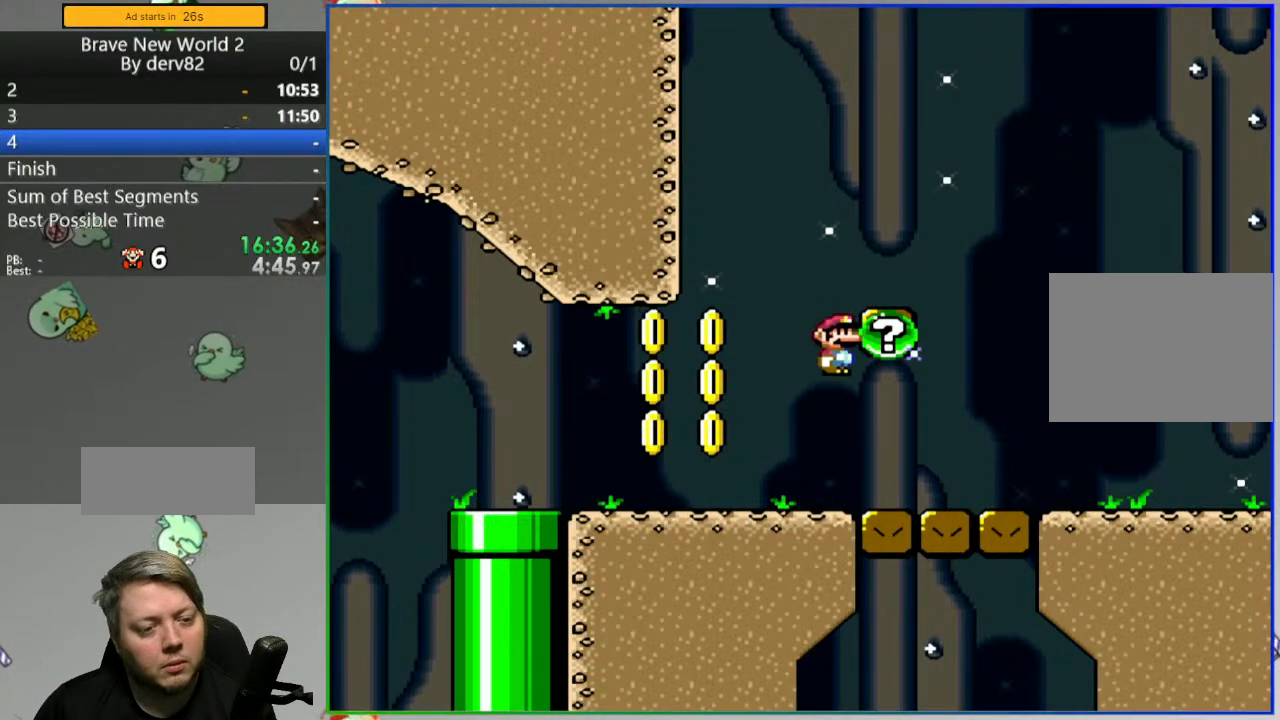
{"buttons": ["Y", "DPAD_LEFT"], "events": [[150, "DPAD_RIGHT", "up"], [183, "DPAD_LEFT", "down"]]}
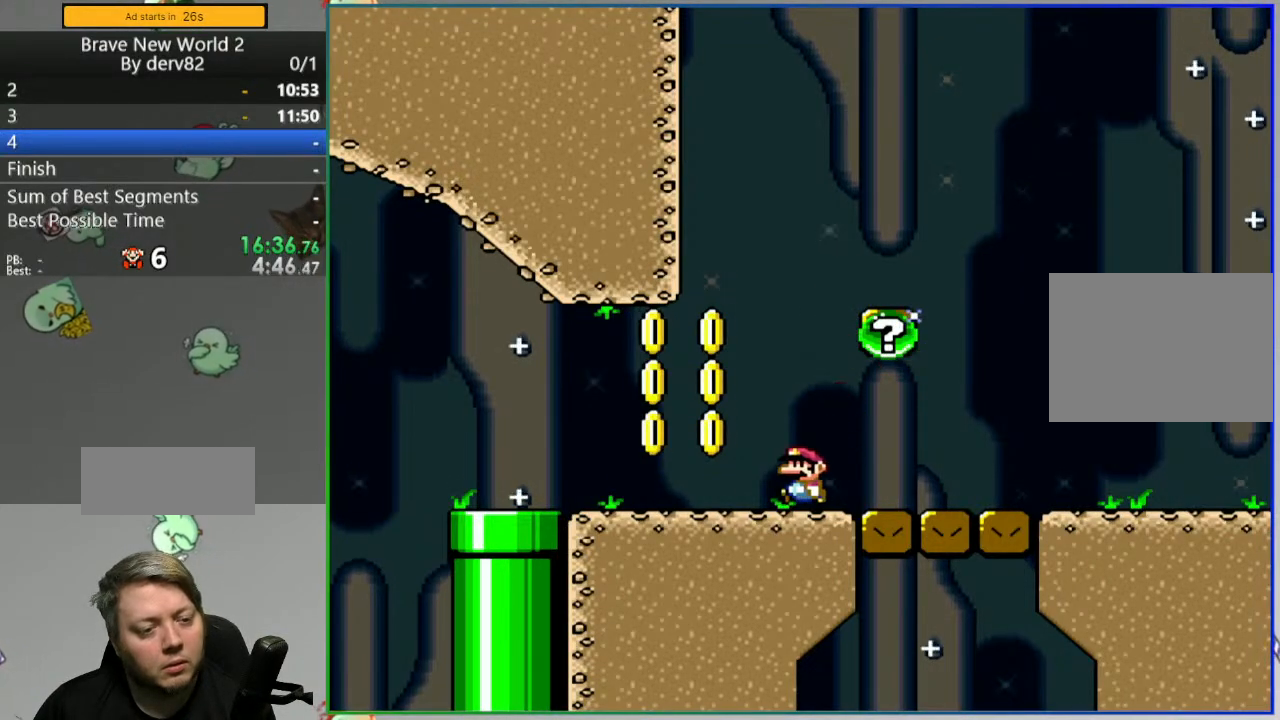
{"buttons": ["Y", "DPAD_RIGHT"], "events": [[217, "DPAD_LEFT", "up"], [250, "DPAD_RIGHT", "down"]]}
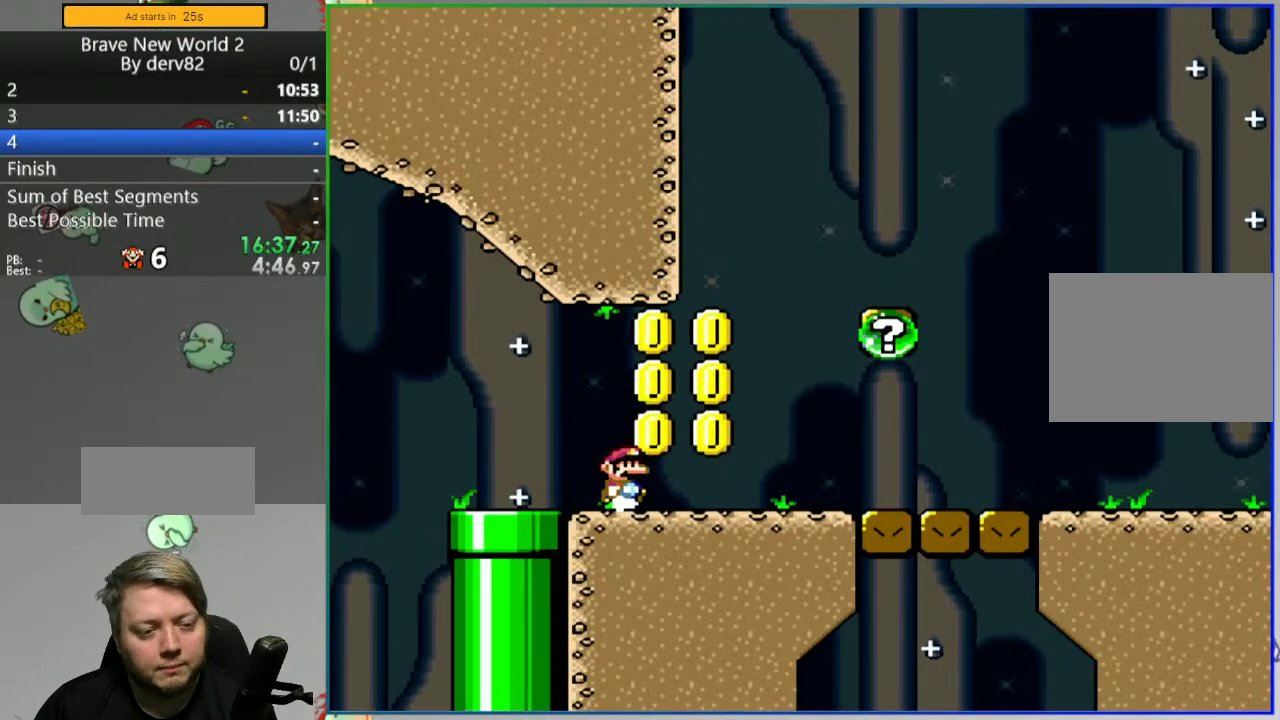
{"buttons": ["Y", "DPAD_RIGHT"], "events": [[367, "A", "down"], [450, "A", "up"]]}